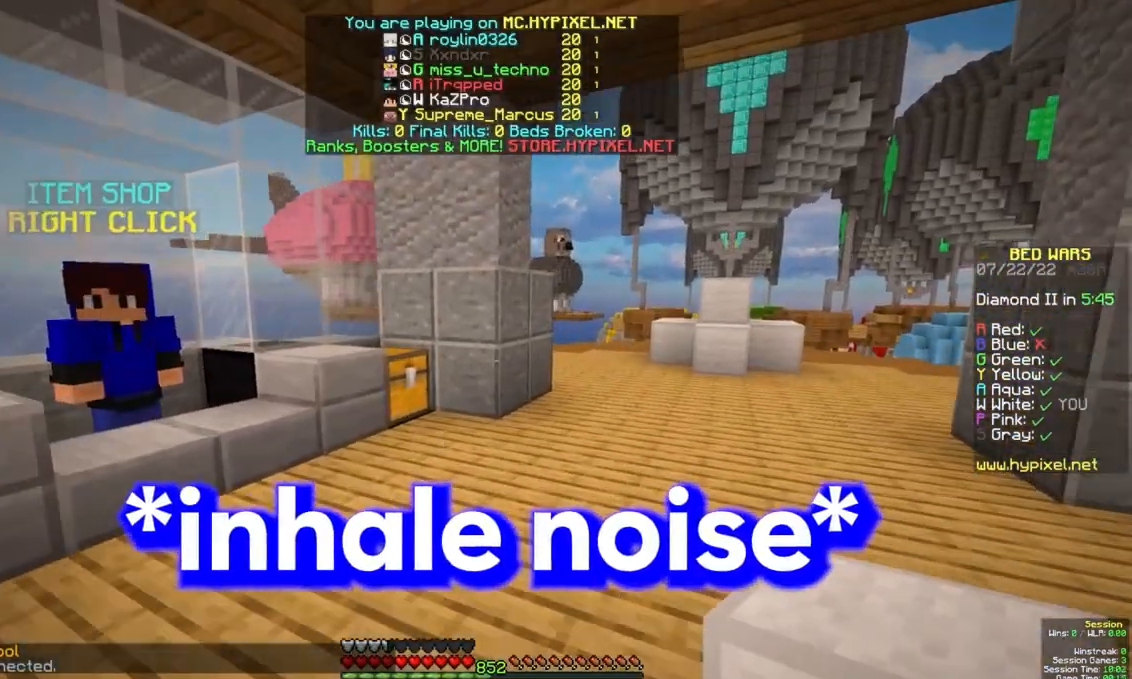
Gameplay with keyboard and mouse; each line is a JSON object with the keys and mouse buttons held at the frame after it. "events" lists presses ("down") and releases ("up") of "a", "d", "s", "space", "w", "mouse_left" and "mouse_right" between this image and that frame as [ms after this image, input, new state], when the widget could be followed in between. "mouse_left", "mouse_right" = the "left", "right" buttons of the "mouse" list. No other keys are recorded. Fast repeated clicks can show as one long hold. Mouse movement is not recorded.
{"keys": [], "mouse": [], "events": []}
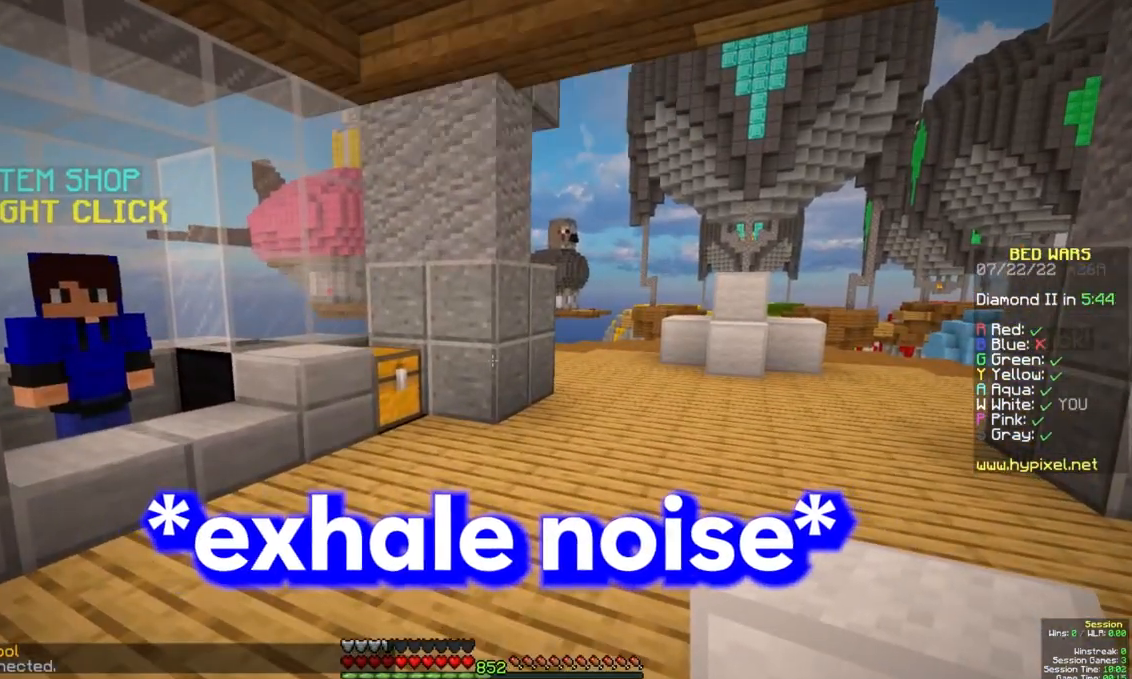
{"keys": ["s"], "mouse": [], "events": [[317, "a", "down"], [350, "s", "down"], [483, "a", "up"]]}
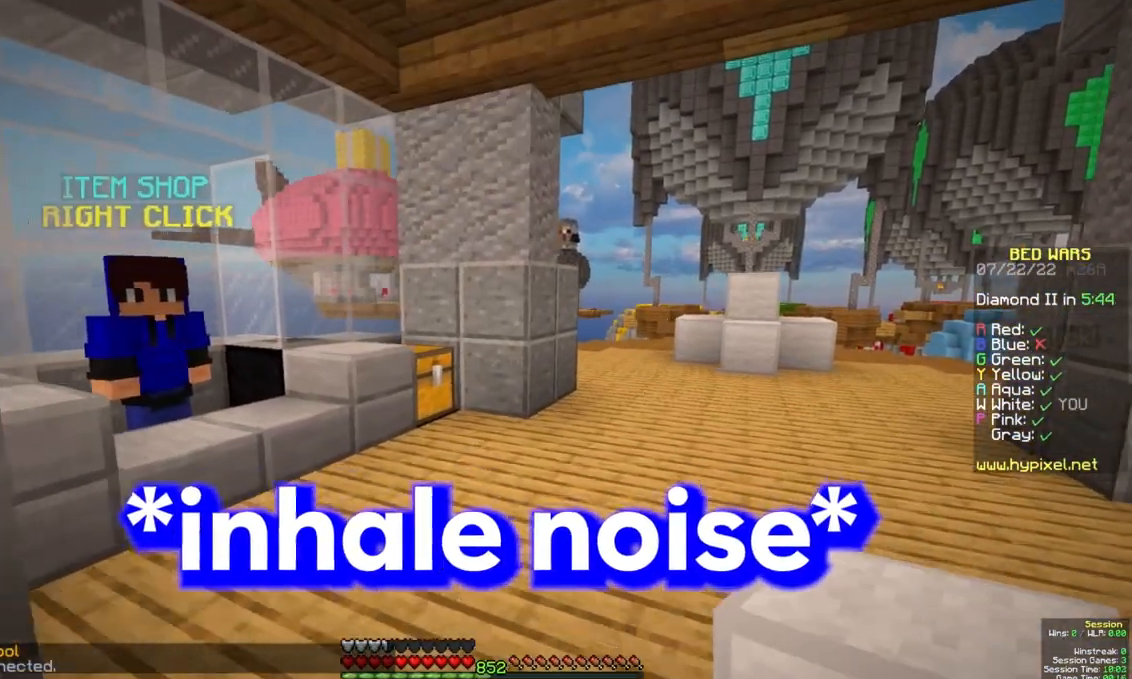
{"keys": [], "mouse": [], "events": [[183, "s", "up"]]}
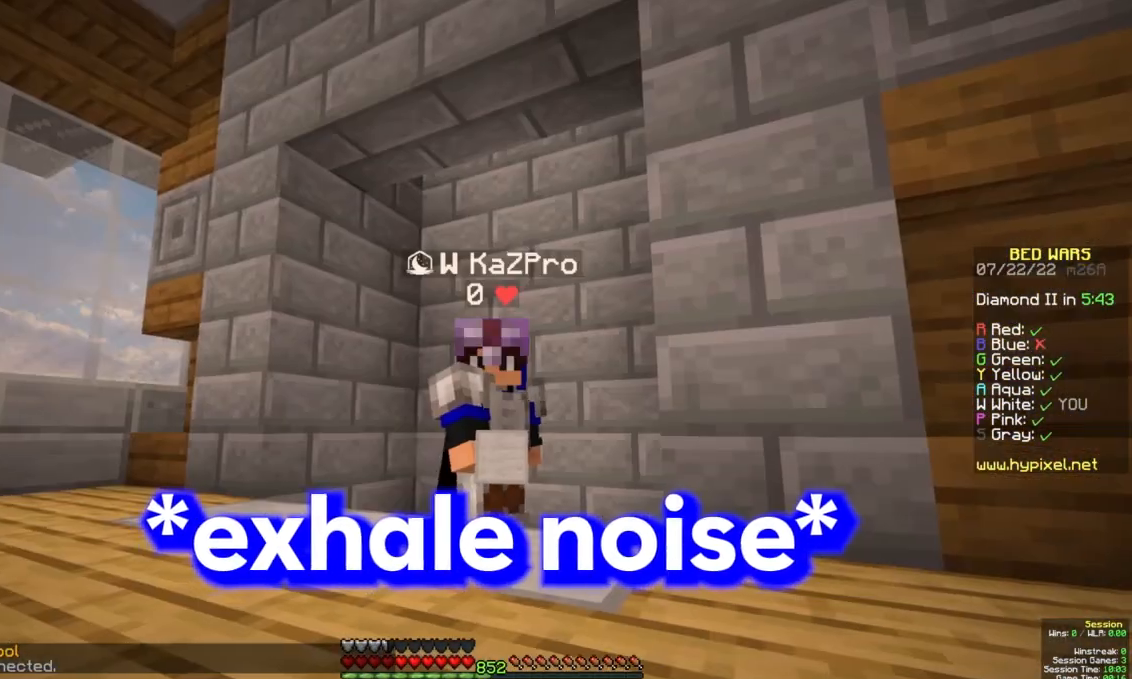
{"keys": [], "mouse": [], "events": []}
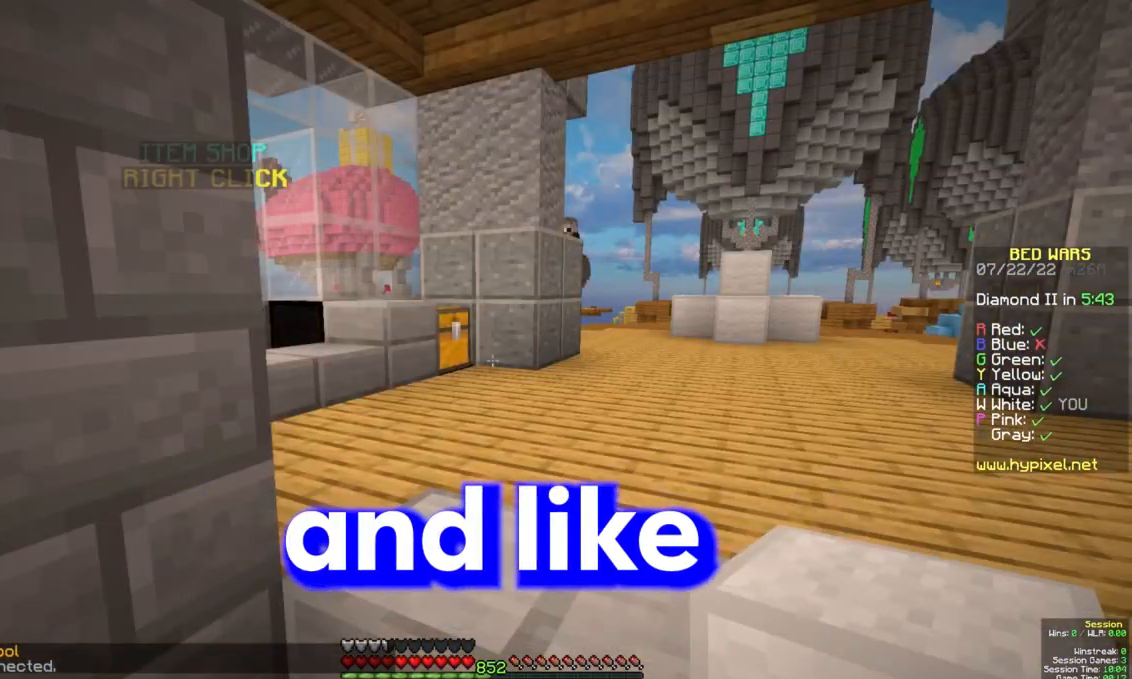
{"keys": [], "mouse": ["left"], "events": [[383, "mouse_left", "down"]]}
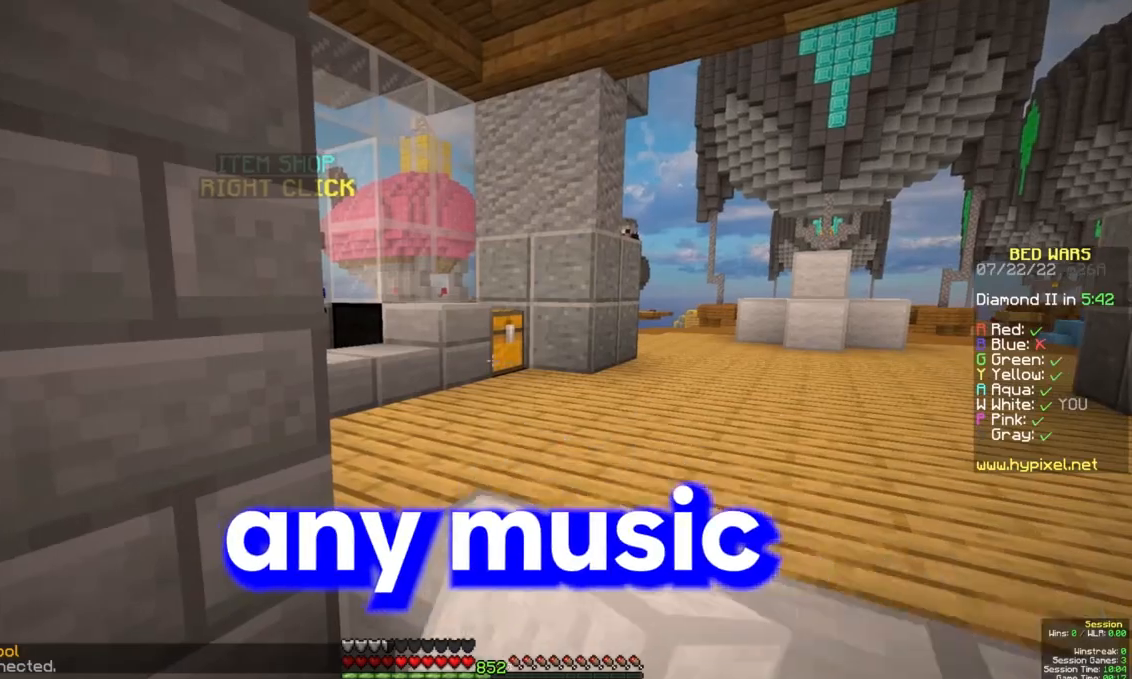
{"keys": [], "mouse": [], "events": [[33, "mouse_left", "up"], [100, "mouse_left", "down"], [250, "mouse_left", "up"], [333, "mouse_left", "down"], [500, "mouse_left", "up"]]}
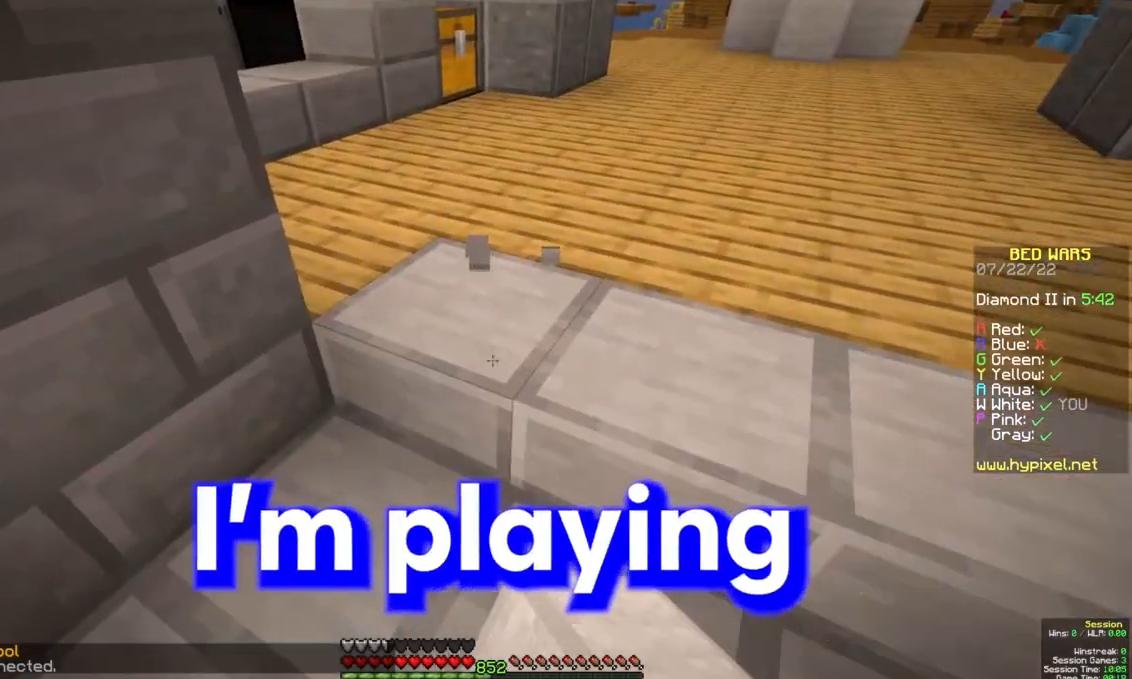
{"keys": [], "mouse": ["left"], "events": [[67, "mouse_left", "down"]]}
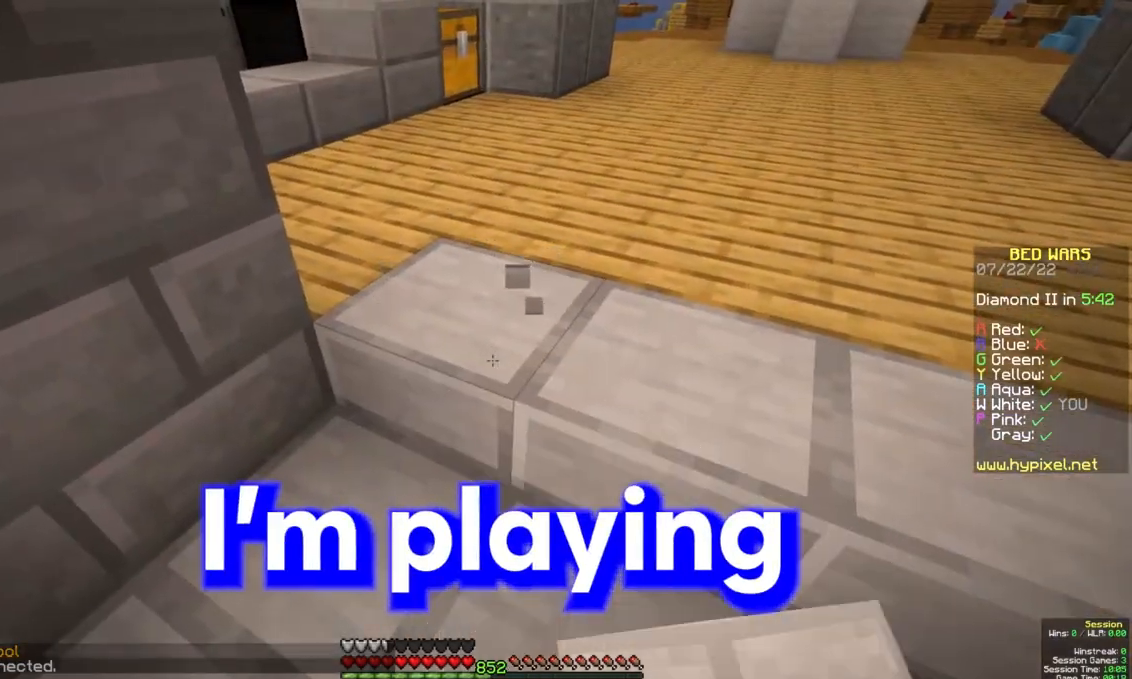
{"keys": ["w"], "mouse": ["left"], "events": [[483, "w", "down"]]}
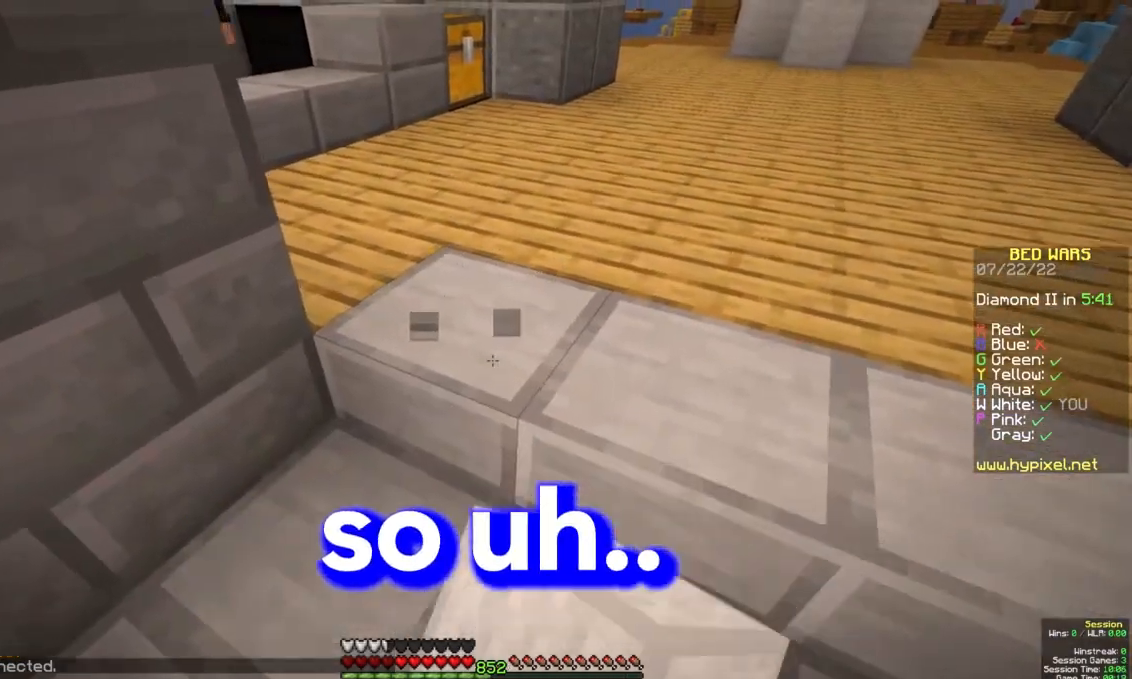
{"keys": [], "mouse": [], "events": [[100, "space", "down"], [233, "mouse_left", "up"], [333, "space", "up"], [417, "w", "up"]]}
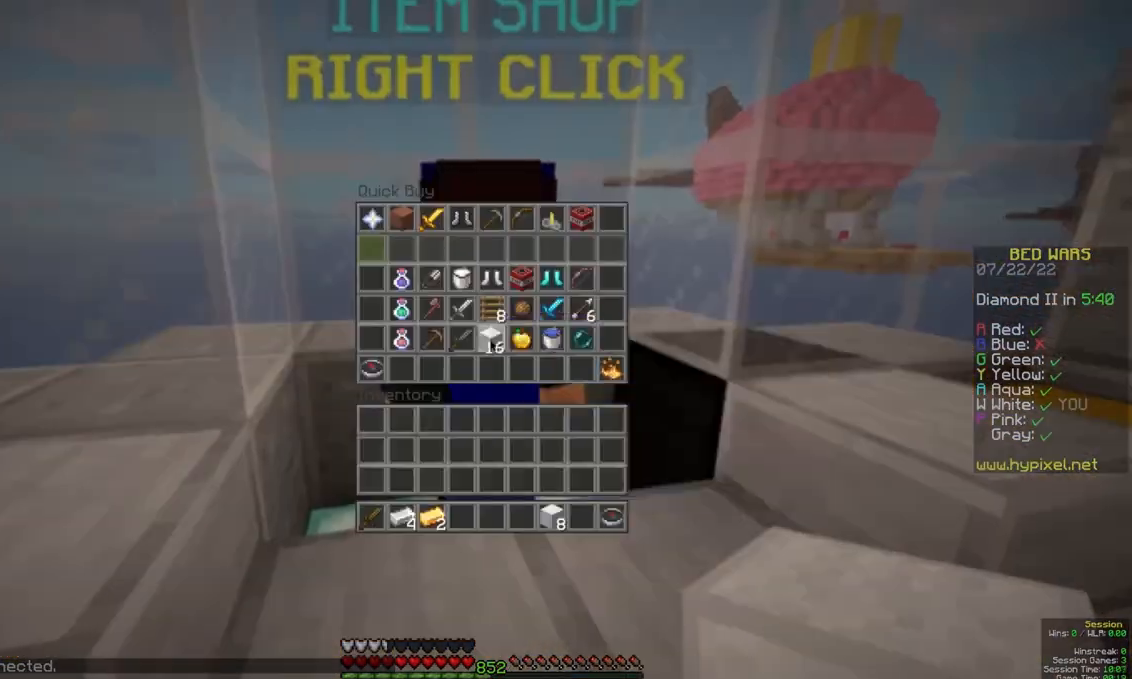
{"keys": ["space", "w"], "mouse": [], "events": [[167, "w", "down"], [333, "space", "down"]]}
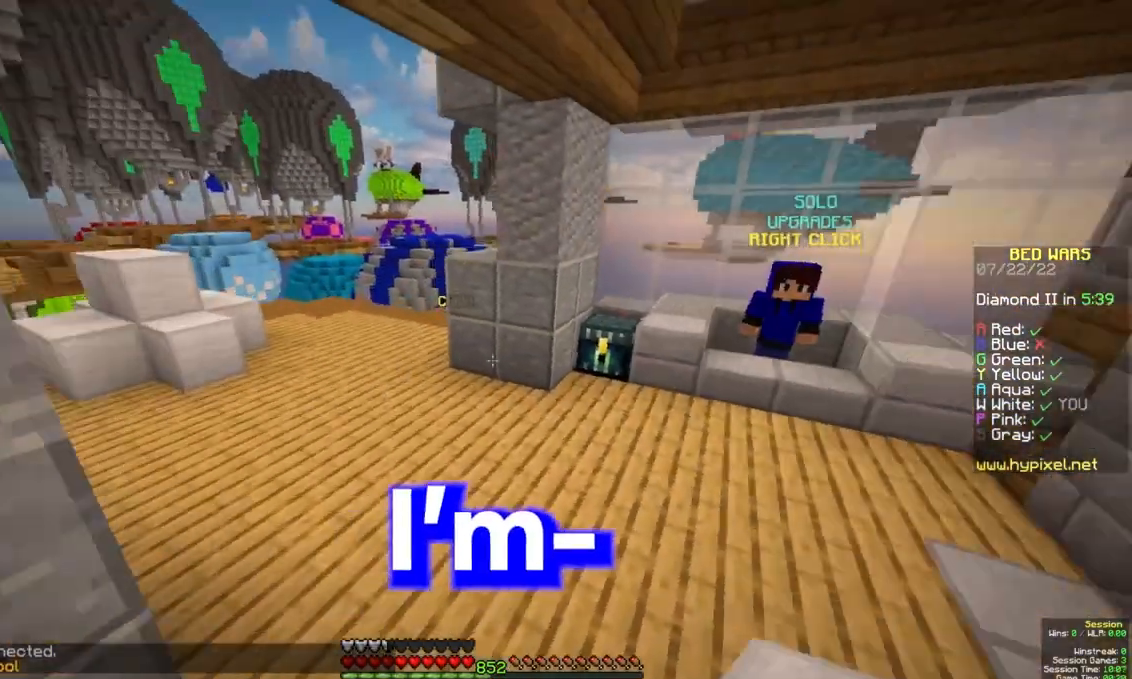
{"keys": ["w"], "mouse": [], "events": [[50, "space", "up"]]}
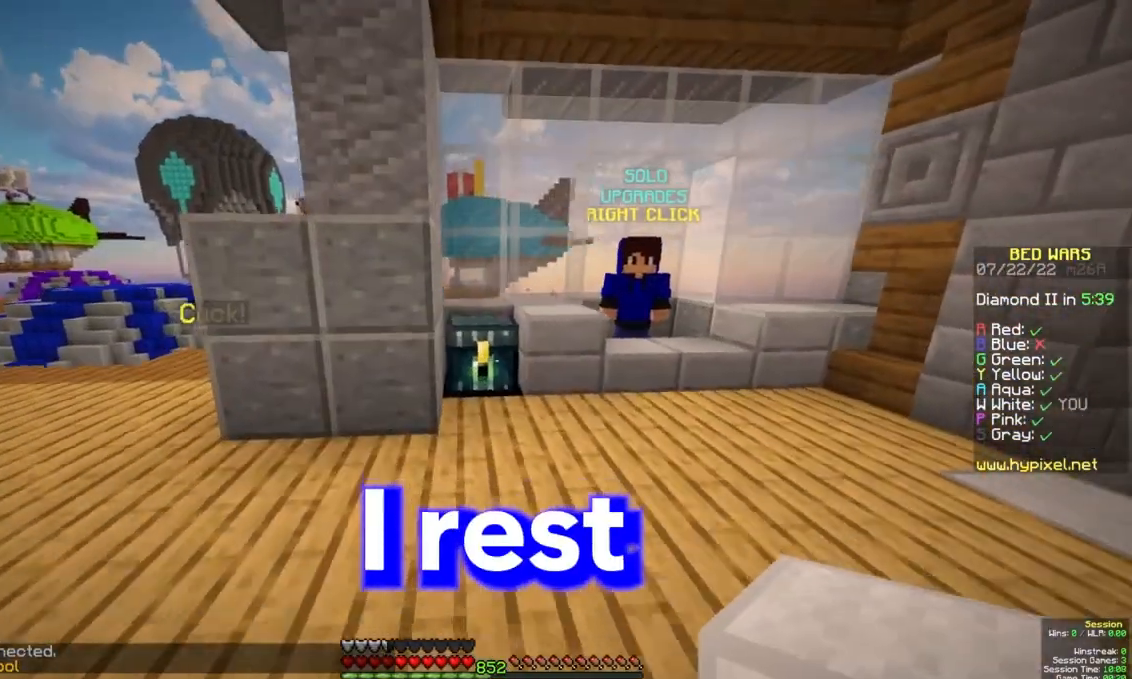
{"keys": [], "mouse": [], "events": [[33, "mouse_right", "down"], [183, "w", "up"], [200, "mouse_right", "up"]]}
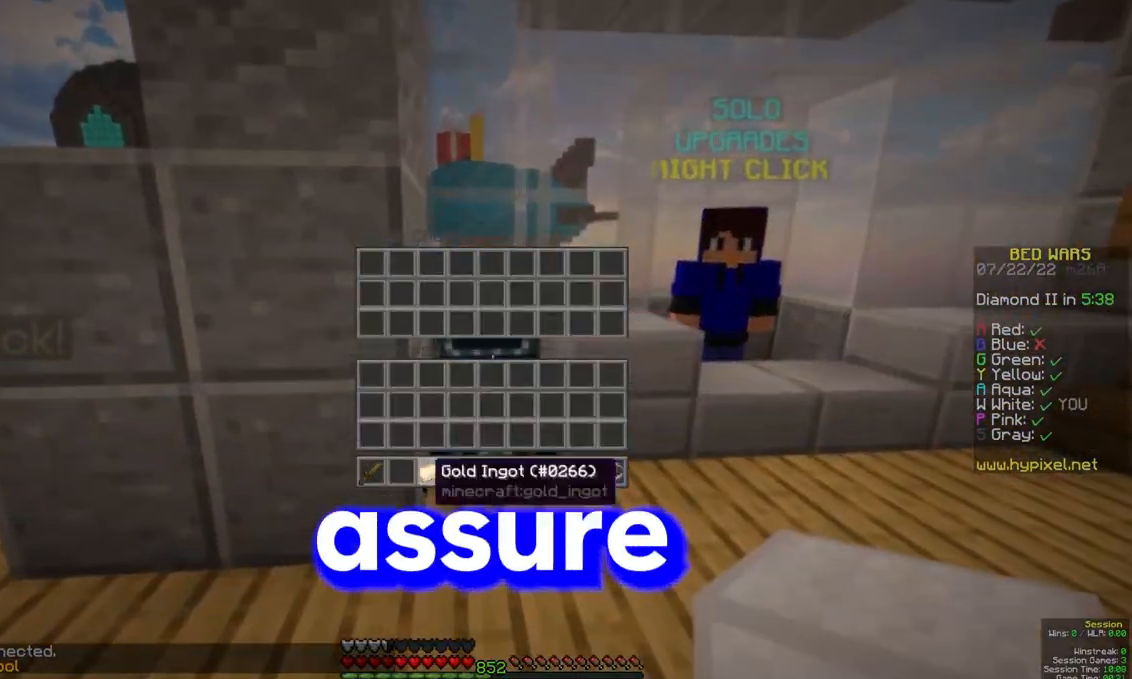
{"keys": ["a", "w"], "mouse": [], "events": [[300, "a", "down"], [300, "w", "down"]]}
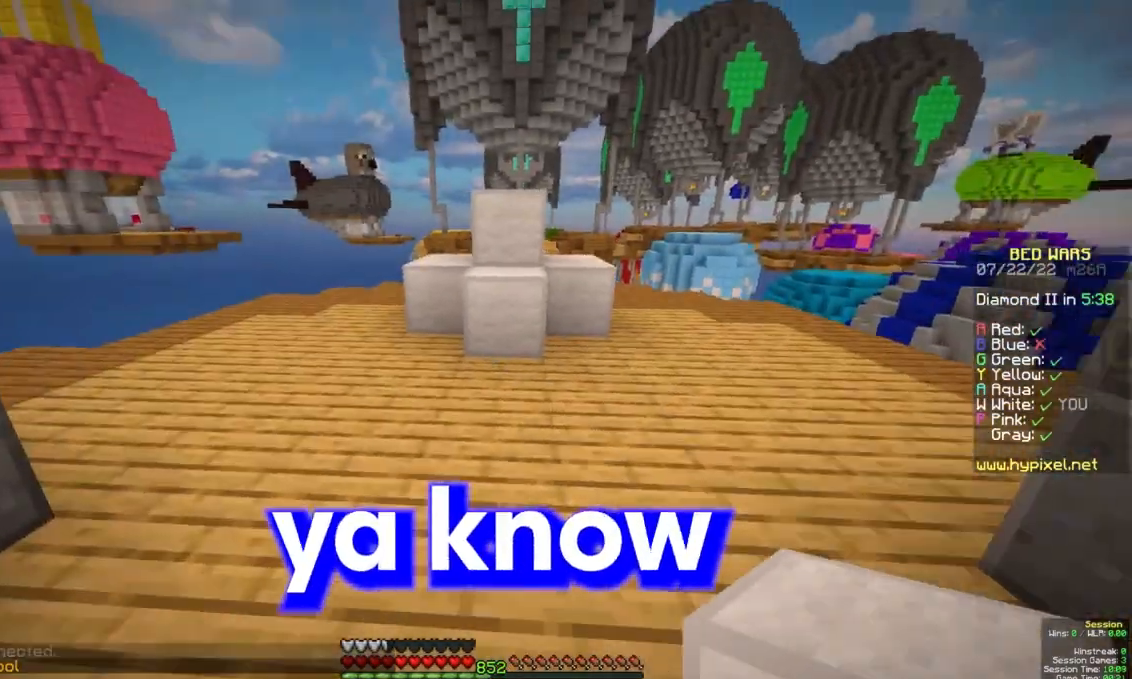
{"keys": ["w"], "mouse": [], "events": [[33, "space", "down"], [283, "a", "up"], [283, "space", "up"]]}
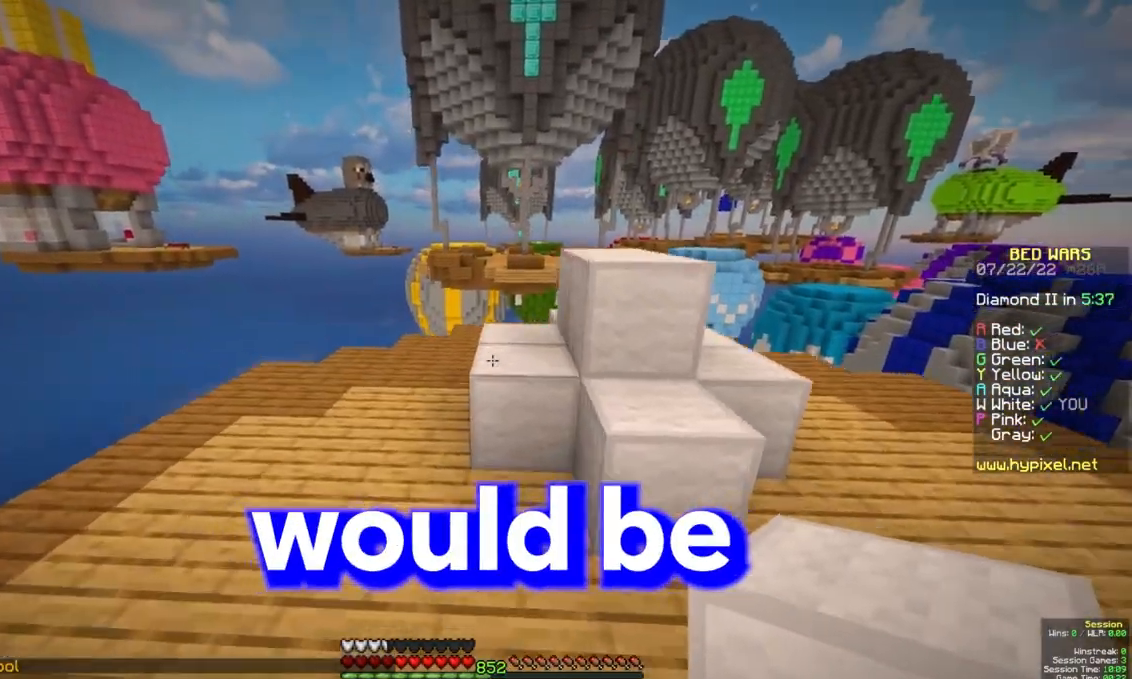
{"keys": ["w"], "mouse": [], "events": [[100, "space", "down"], [317, "space", "up"]]}
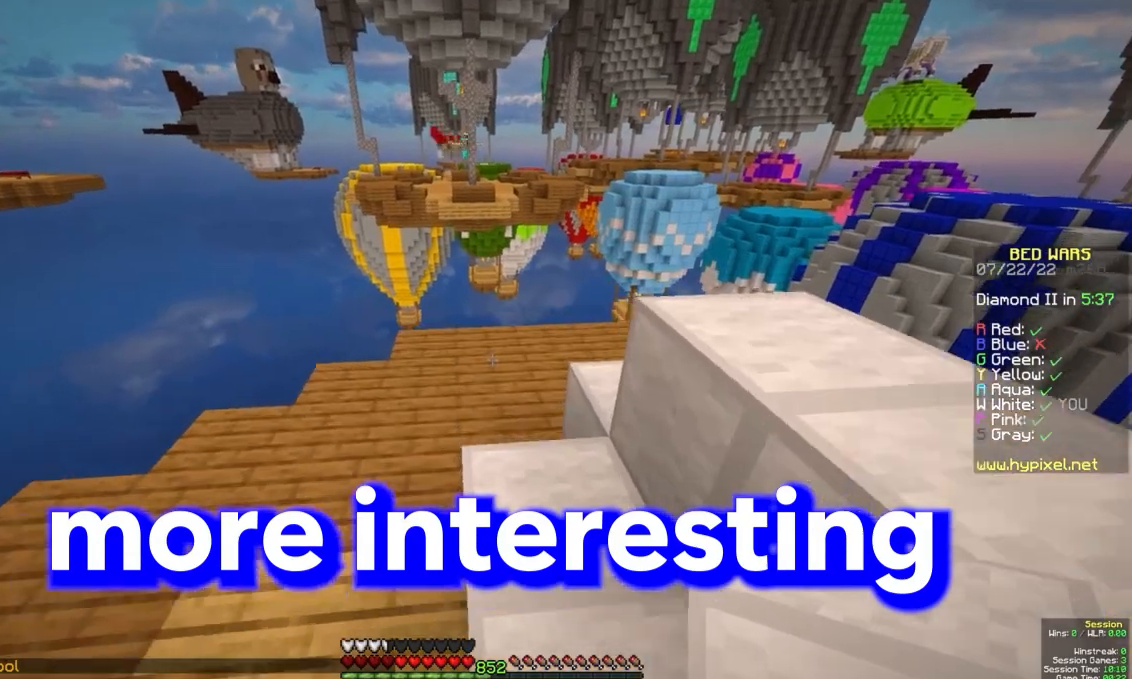
{"keys": ["w"], "mouse": [], "events": [[200, "space", "down"], [400, "space", "up"]]}
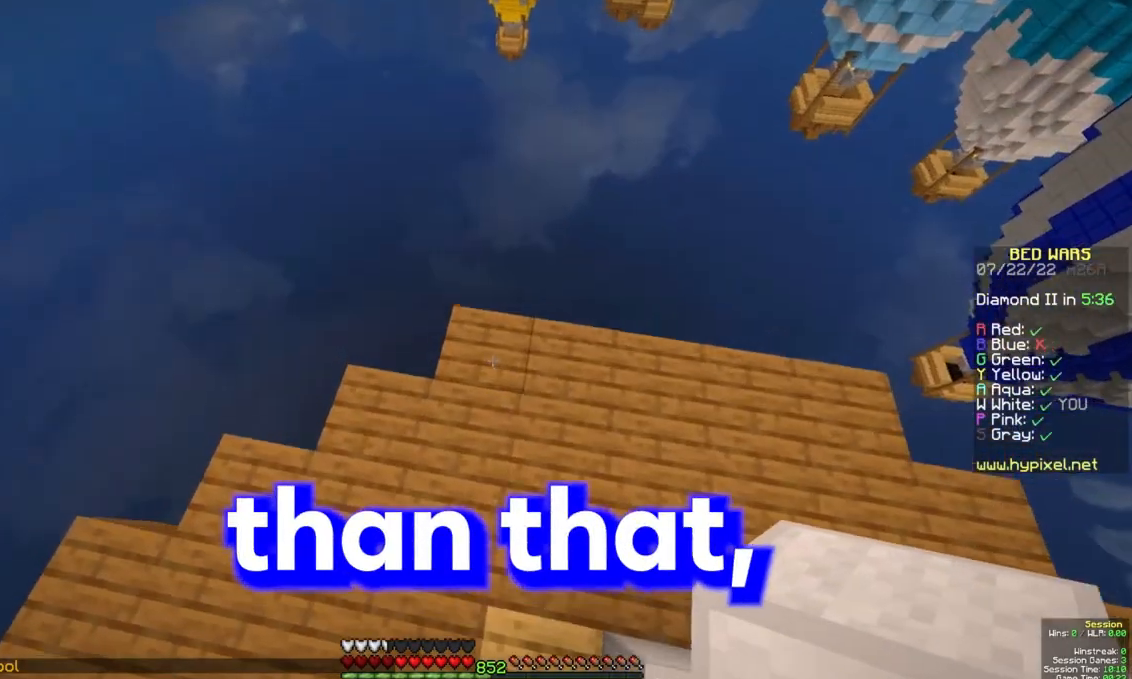
{"keys": ["d", "s"], "mouse": [], "events": [[67, "mouse_right", "down"], [167, "d", "down"], [200, "mouse_right", "up"], [250, "w", "up"], [383, "s", "down"]]}
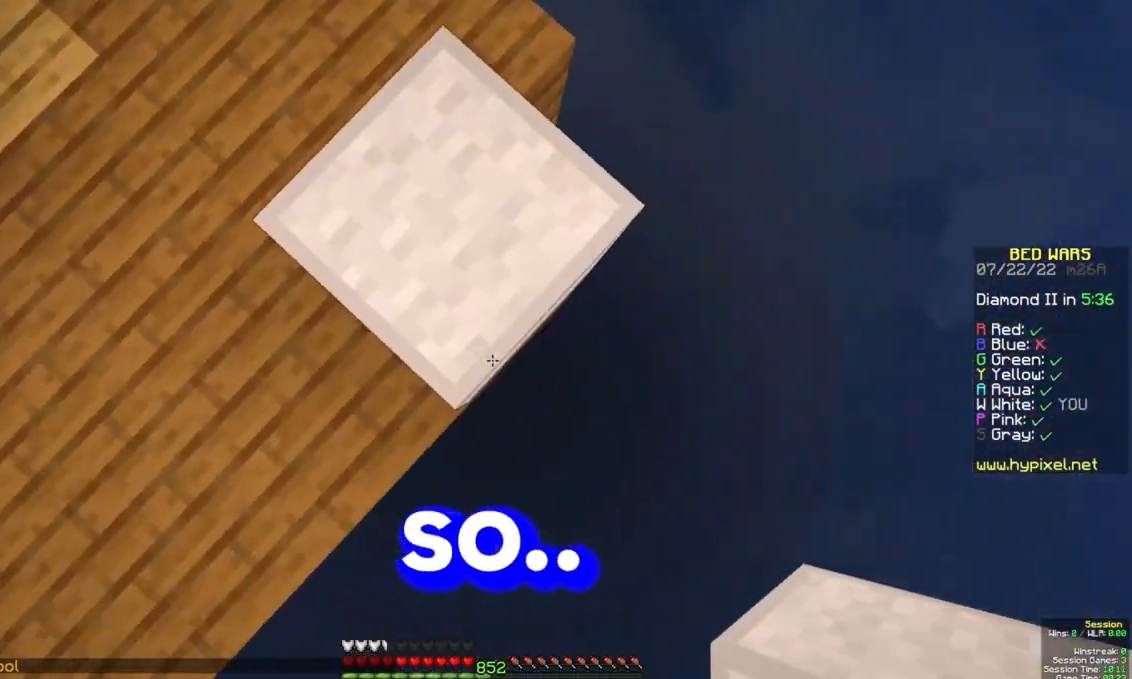
{"keys": ["d", "s"], "mouse": ["right"], "events": [[150, "d", "up"], [167, "s", "up"], [300, "d", "down"], [333, "s", "down"], [500, "mouse_right", "down"]]}
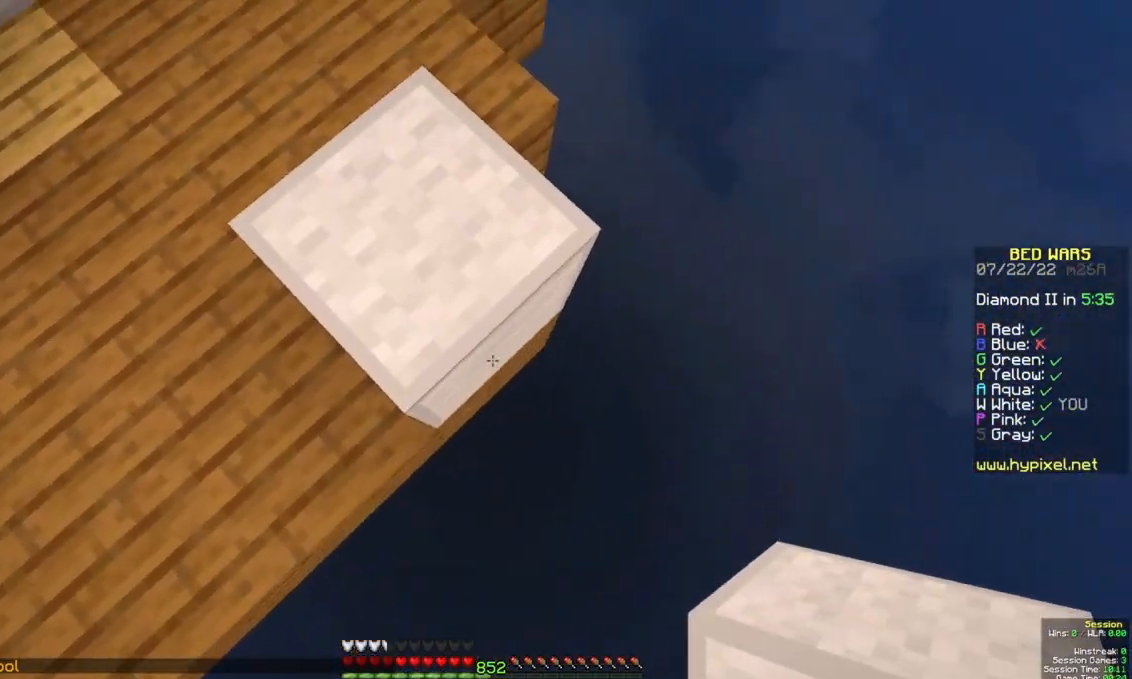
{"keys": ["d", "s"], "mouse": ["right"], "events": [[183, "mouse_right", "up"], [433, "mouse_right", "down"]]}
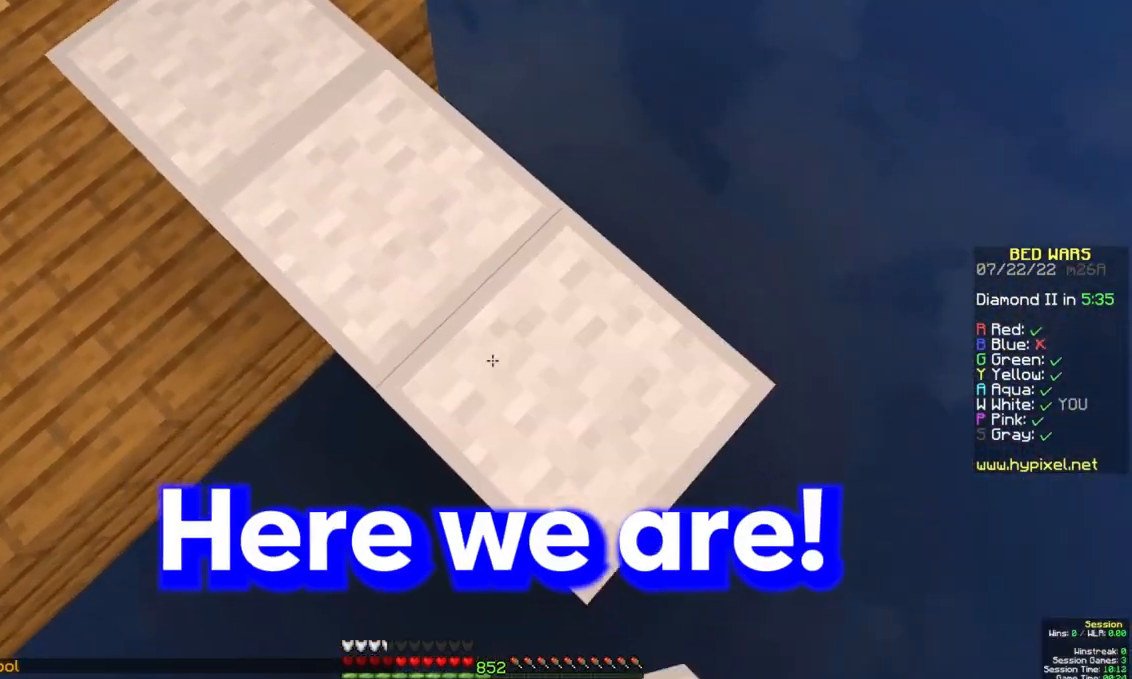
{"keys": ["d", "s"], "mouse": ["right"], "events": [[167, "mouse_right", "up"], [350, "mouse_right", "down"]]}
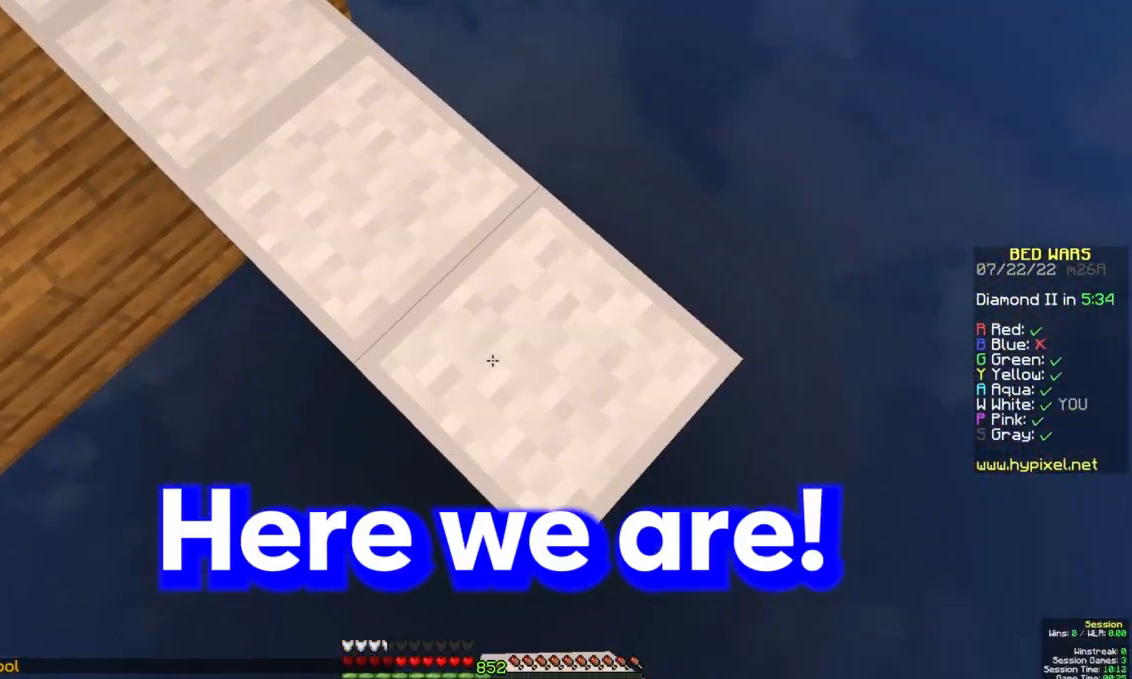
{"keys": ["d", "s"], "mouse": [], "events": [[100, "mouse_right", "up"], [200, "mouse_right", "down"], [450, "mouse_right", "up"]]}
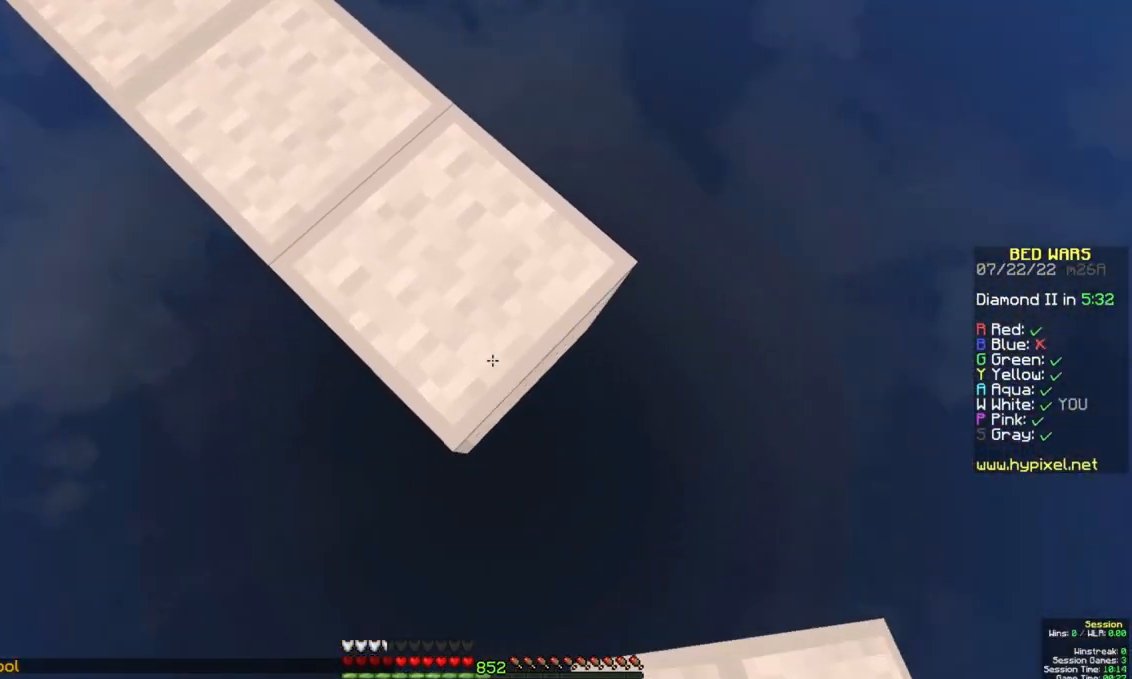
{"keys": ["d", "s"], "mouse": [], "events": [[133, "mouse_right", "down"], [367, "mouse_right", "up"]]}
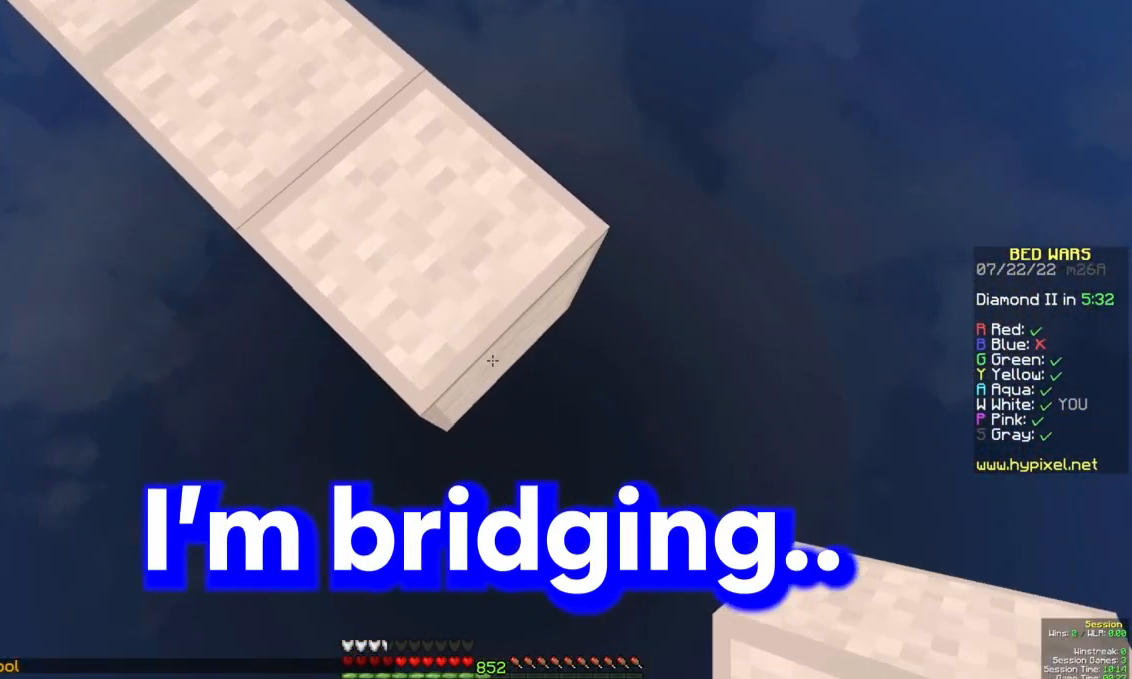
{"keys": ["d", "s"], "mouse": ["right"], "events": [[50, "mouse_right", "down"], [283, "mouse_right", "up"], [450, "mouse_right", "down"]]}
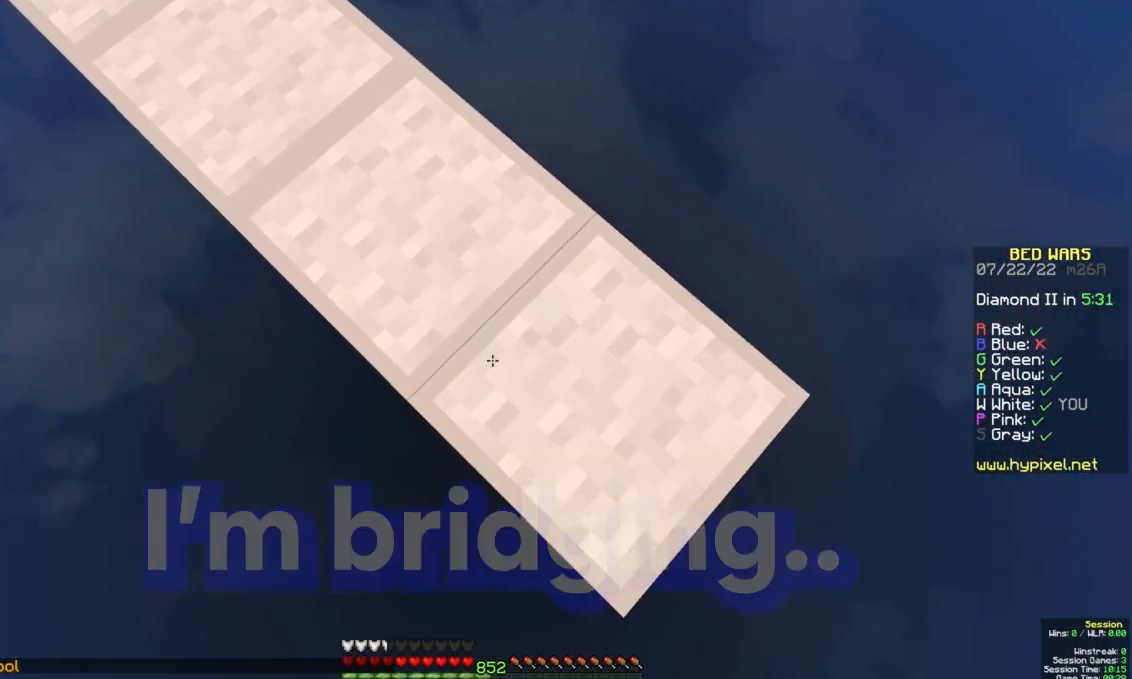
{"keys": ["d", "s"], "mouse": ["right"], "events": [[200, "mouse_right", "up"], [367, "mouse_right", "down"]]}
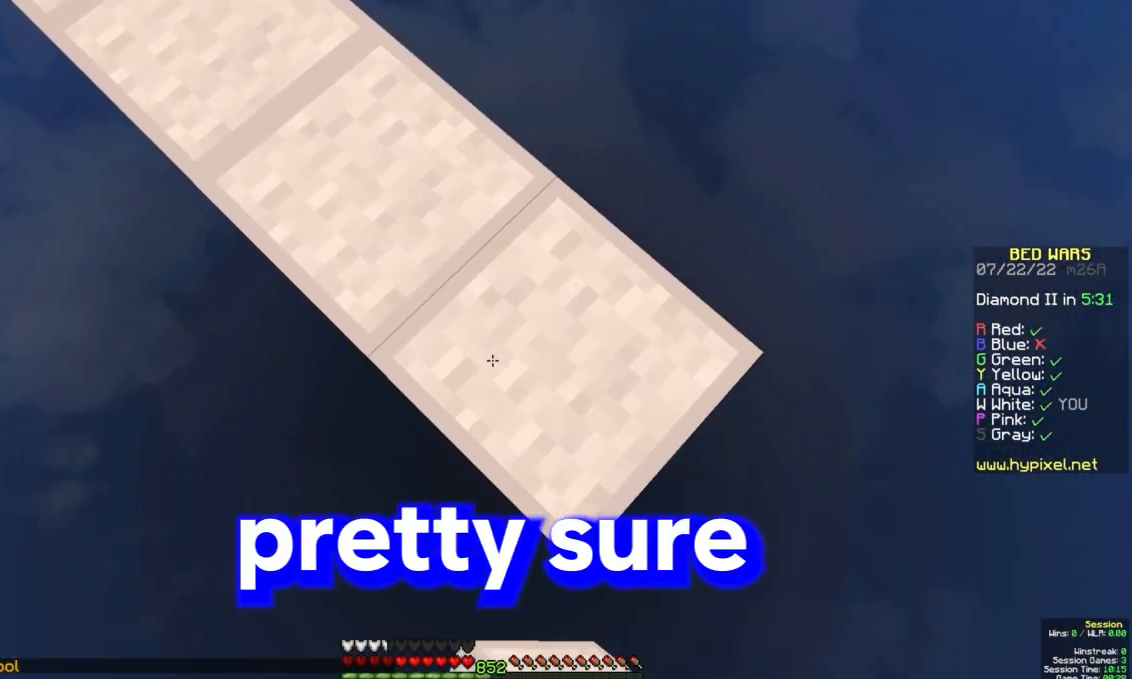
{"keys": ["d", "s"], "mouse": ["right"], "events": [[117, "mouse_right", "up"], [283, "mouse_right", "down"]]}